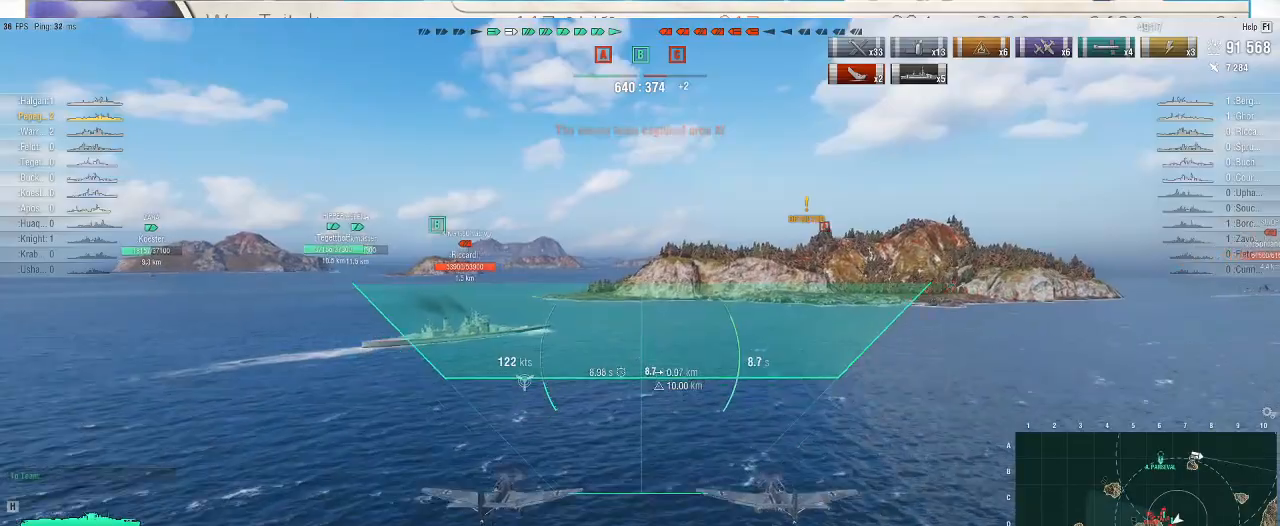
Gameplay with keyboard and mouse; each line is a JSON object with the keys and mouse buttons held at the frame after it. "events" lists presses ("down") and releases ("up") of ".", "/", "0", "1", "2", "3", "4", "5", "6", "7", "8", "9", "a", "alt_l", "alt_r", "b", "backslash", "backspace", "c", "caps_lock", "comma", "ctrl_l", "ctrl_r", "d", "e", "equals", "escape", "f", "f1", "f10", "f11", "f12", "f2", "f3", "f4", "f5", "f6", "f7", "f8", "f9", "g", "h", "i", "j", "k", "l", "lbracket", "m", "minus", "n", "o", "p", "q", "quote", "r", "rbracket", "return", "s", "semicolon", "shift_l", "shift_r", "super", "t", "tab", "tilde", "u", "v", "w", "x", "y", "z", "mouse_left", "mouse_wheel", "mouse_right", "mouse_mb4" and "mouse_mb5" between this image and that frame as [ms after this image, input, new state], when the widget could be followed in between. "mouse_left", "mouse_wheel", "mouse_right", "mouse_mb4", "mouse_mb5" = the "left", "wheel", "right", "mb4", "mb5" buttons of the "mouse" list. No other keys are recorded. "wheel" means that the mouse wheel is clicked or scrolled. Not read: mouse_move.
{"keys": [], "mouse": [], "events": [[467, "s", "up"]]}
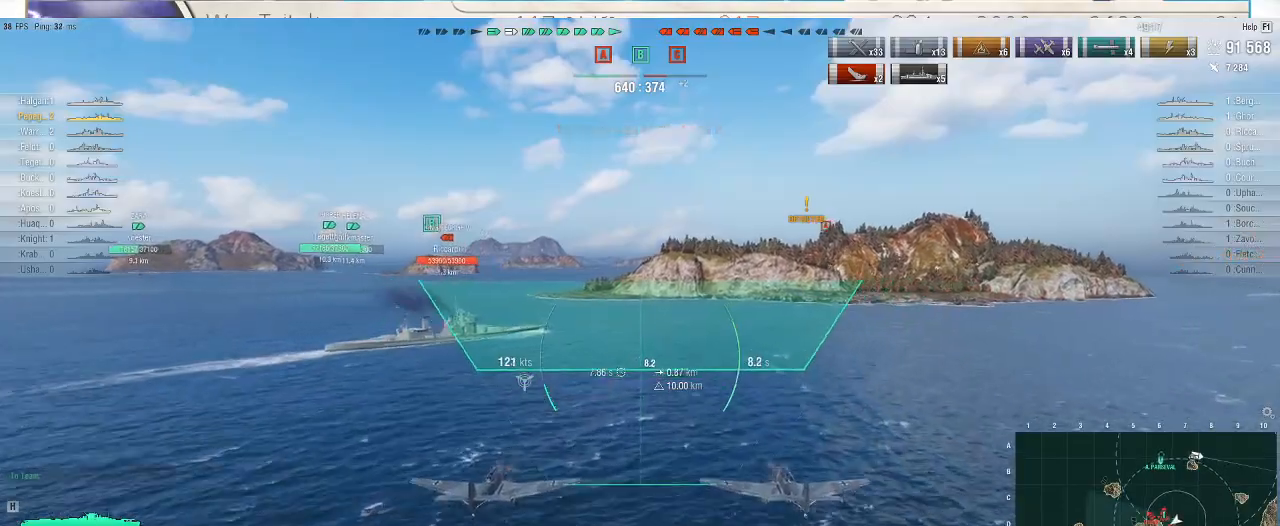
{"keys": [], "mouse": [], "events": []}
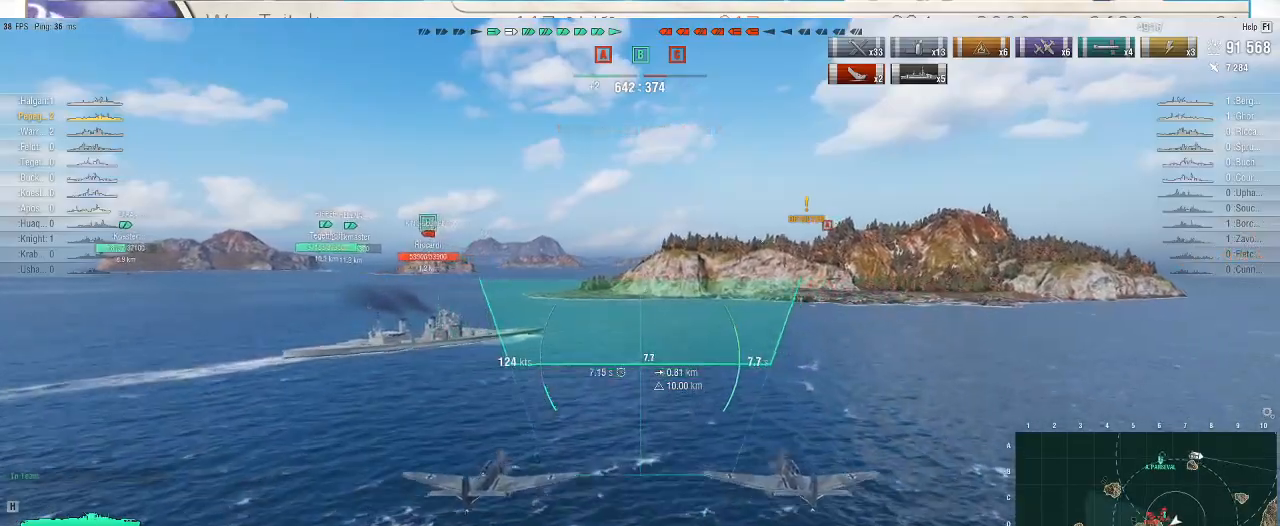
{"keys": [], "mouse": [], "events": []}
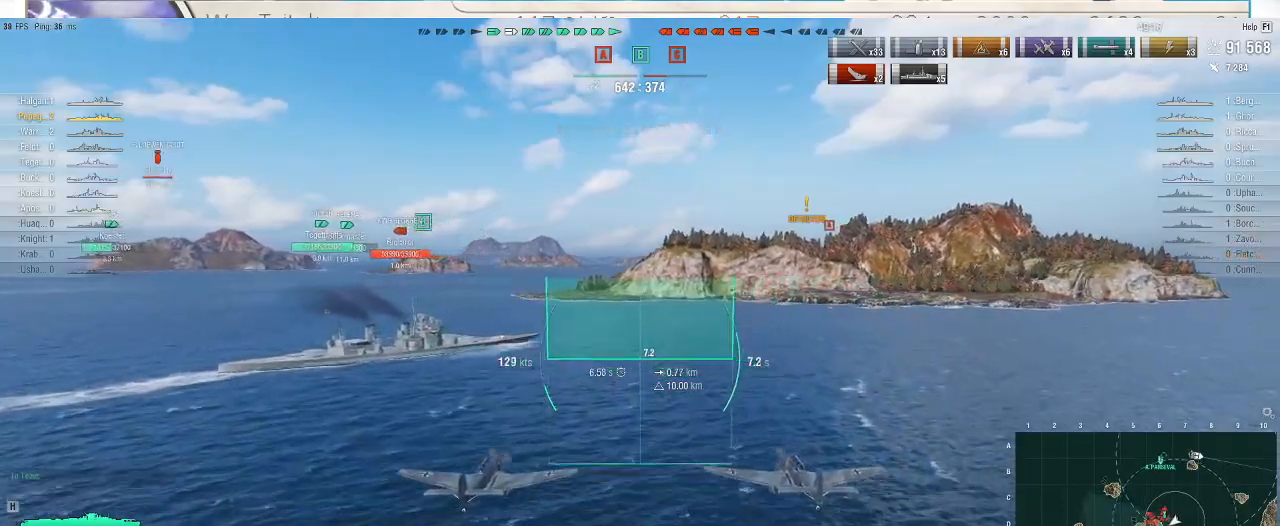
{"keys": [], "mouse": [], "events": [[267, "mouse_left", "down"], [400, "mouse_left", "up"]]}
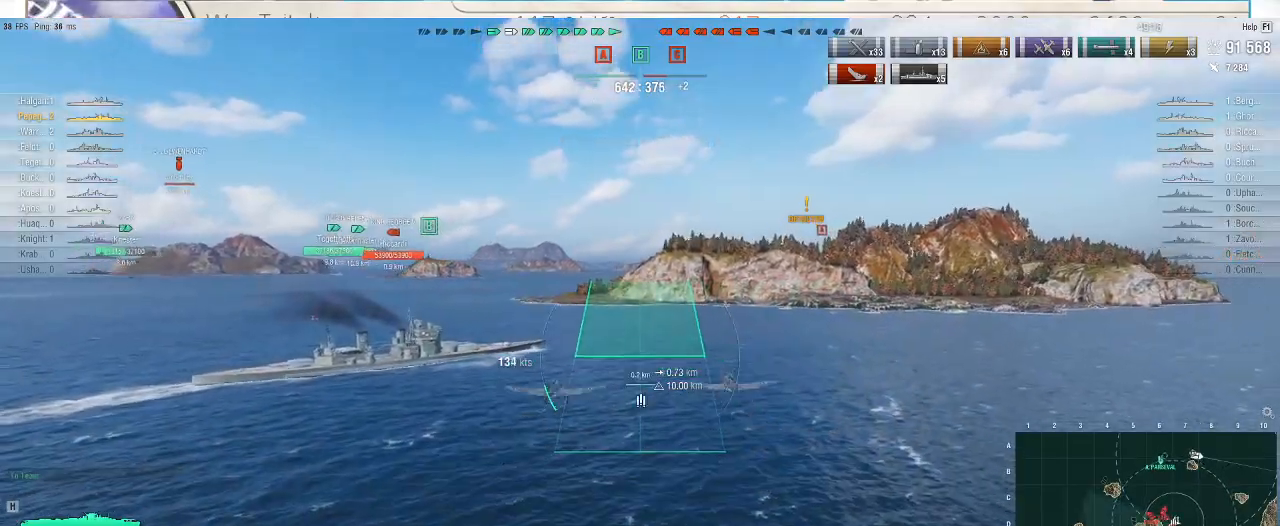
{"keys": [], "mouse": [], "events": []}
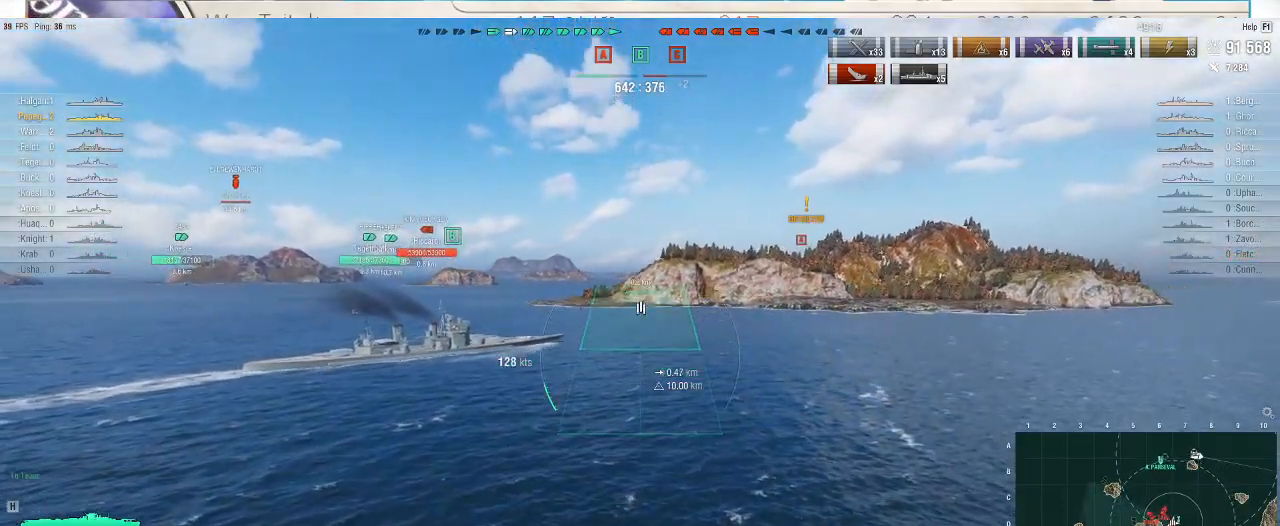
{"keys": [], "mouse": [], "events": []}
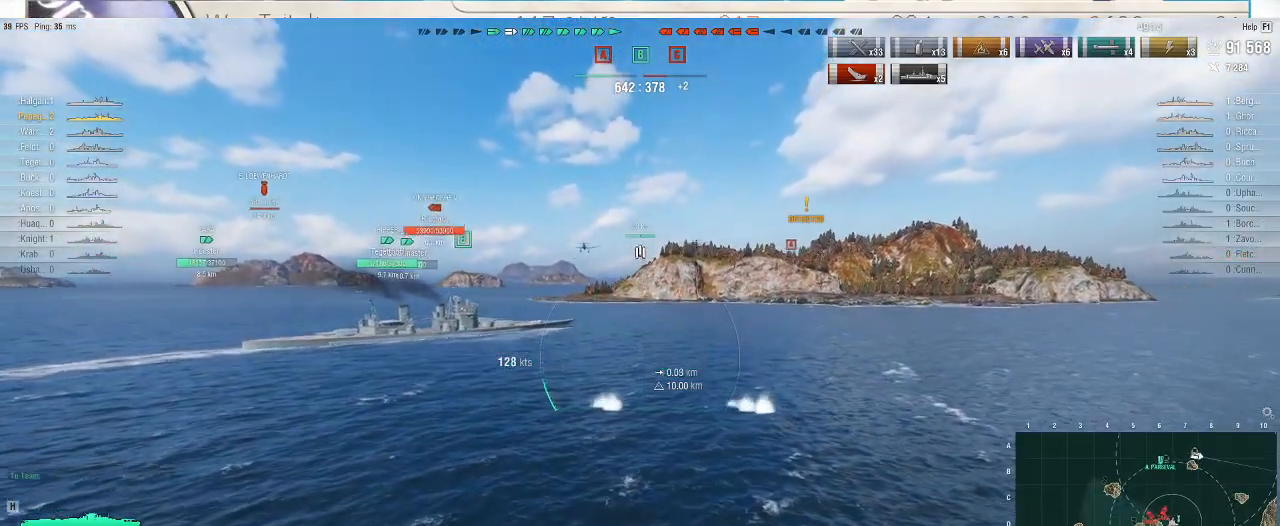
{"keys": [], "mouse": [], "events": []}
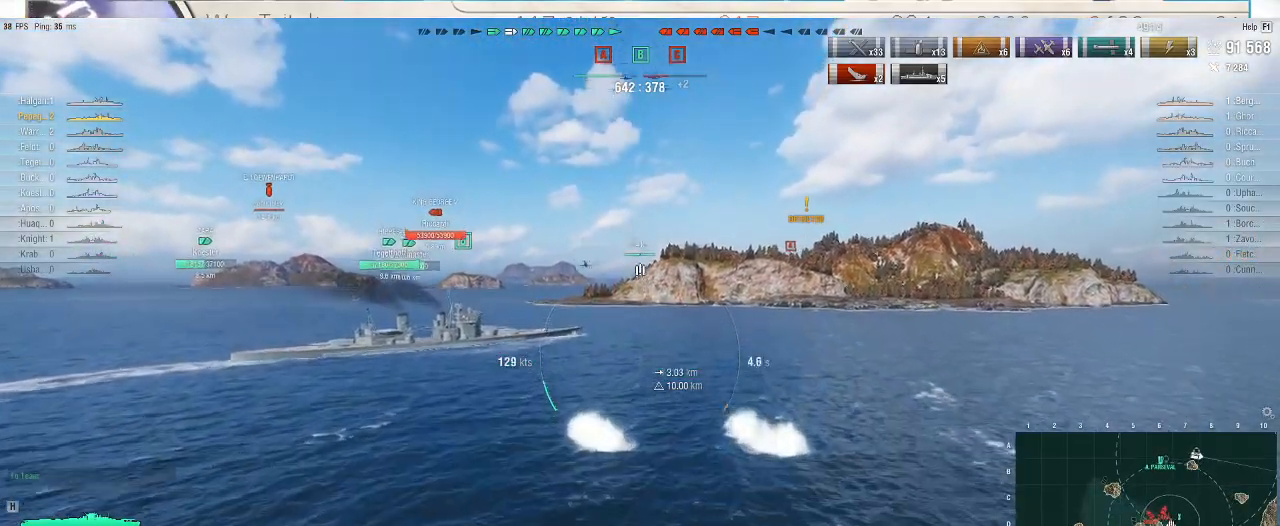
{"keys": [], "mouse": [], "events": []}
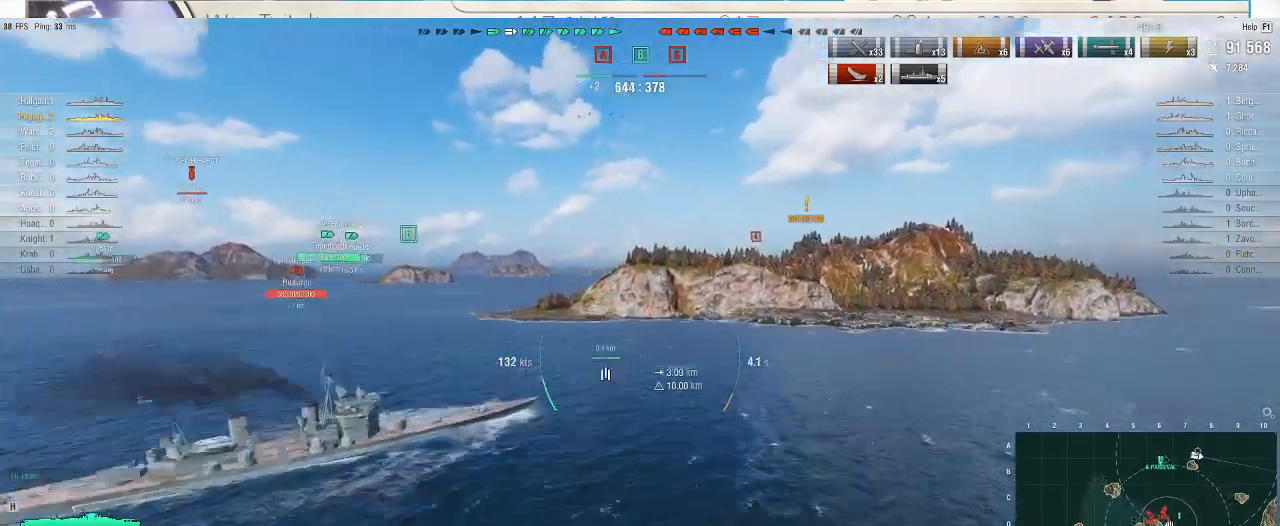
{"keys": [], "mouse": [], "events": []}
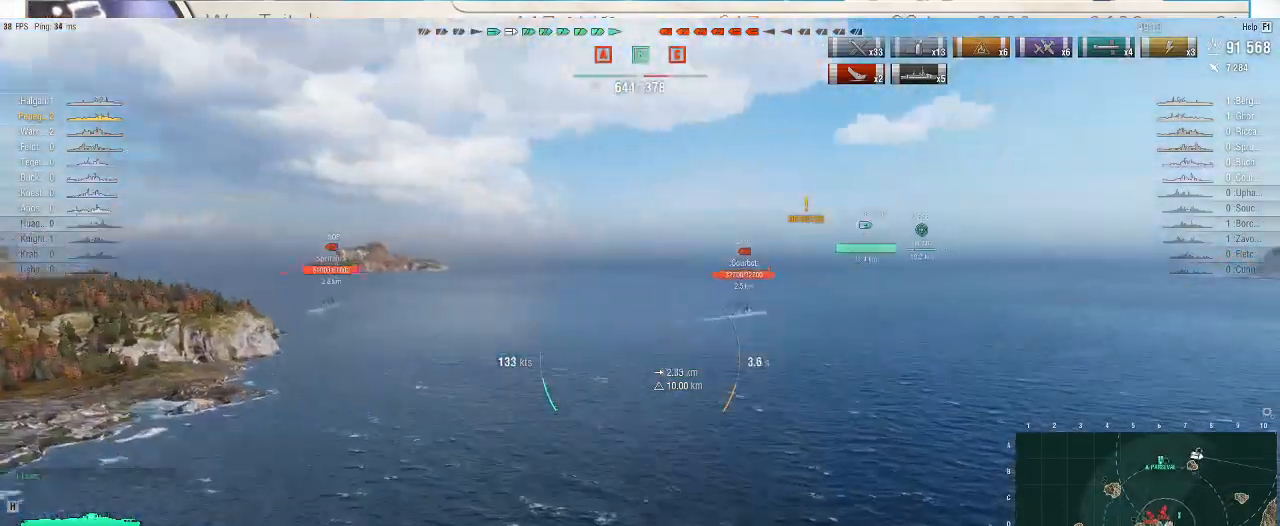
{"keys": [], "mouse": [], "events": []}
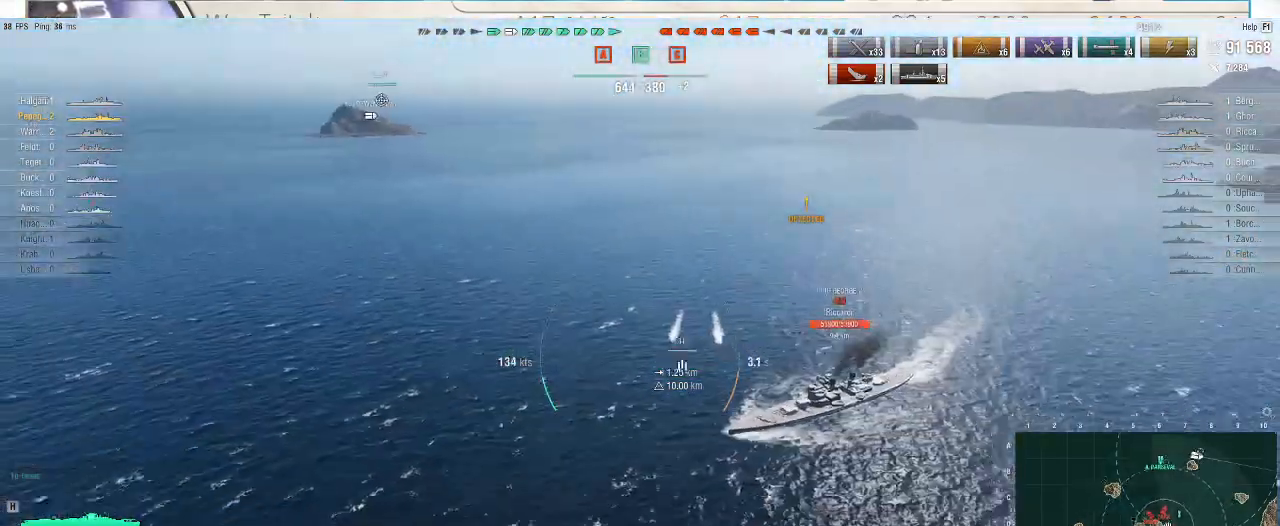
{"keys": [], "mouse": [], "events": []}
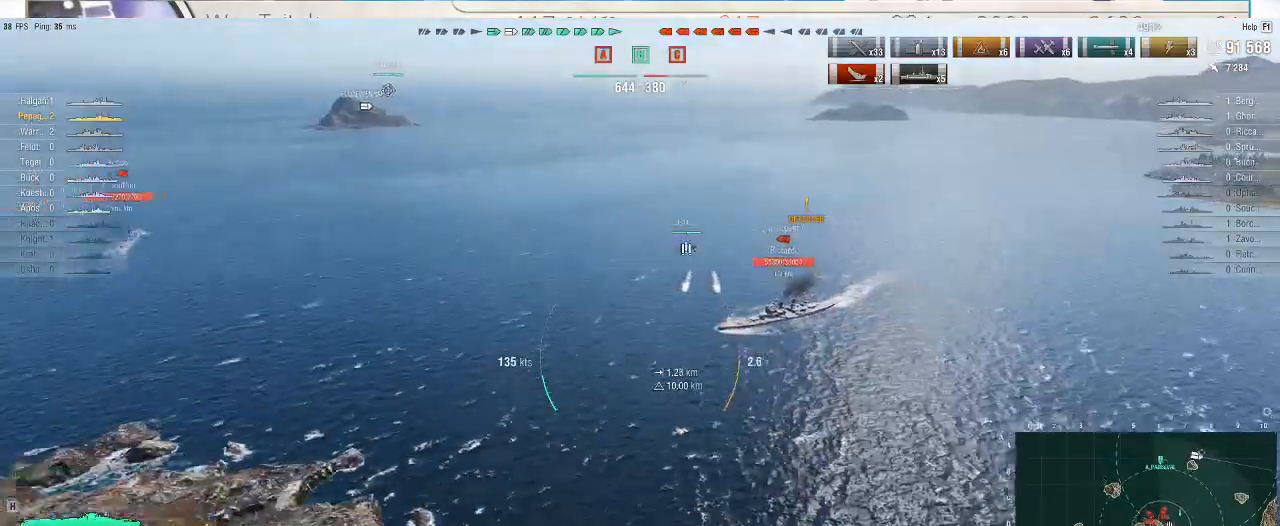
{"keys": [], "mouse": ["right"], "events": [[333, "mouse_right", "down"]]}
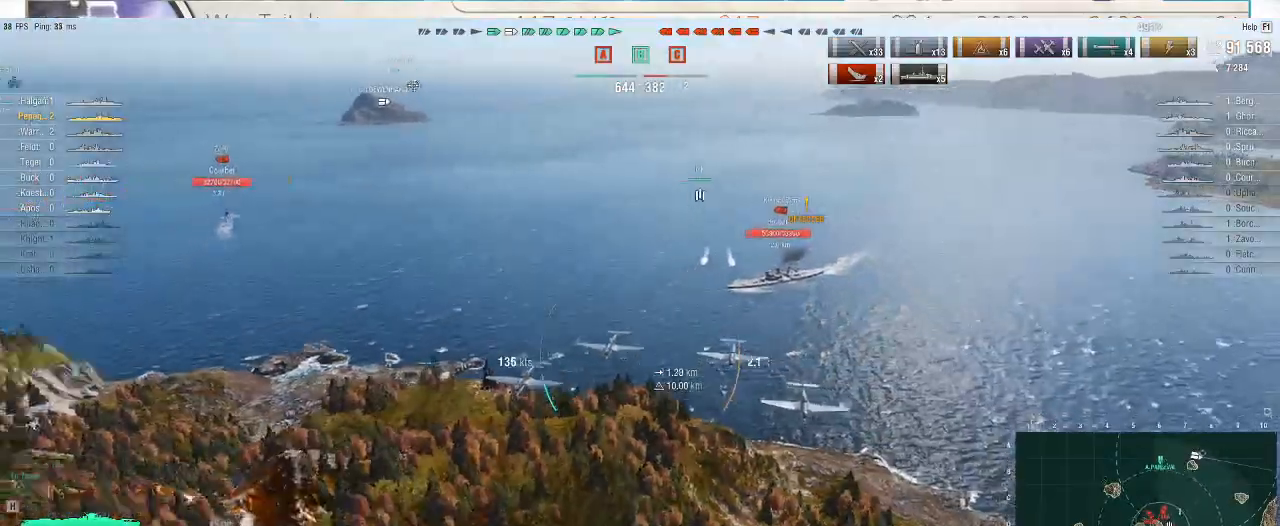
{"keys": [], "mouse": [], "events": [[433, "mouse_right", "up"]]}
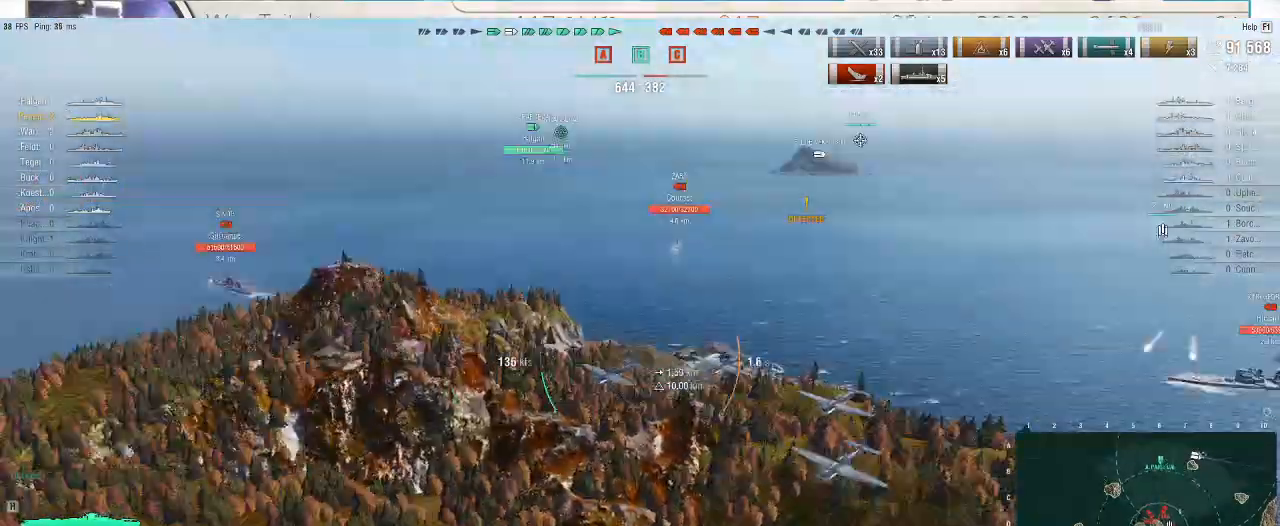
{"keys": [], "mouse": []}
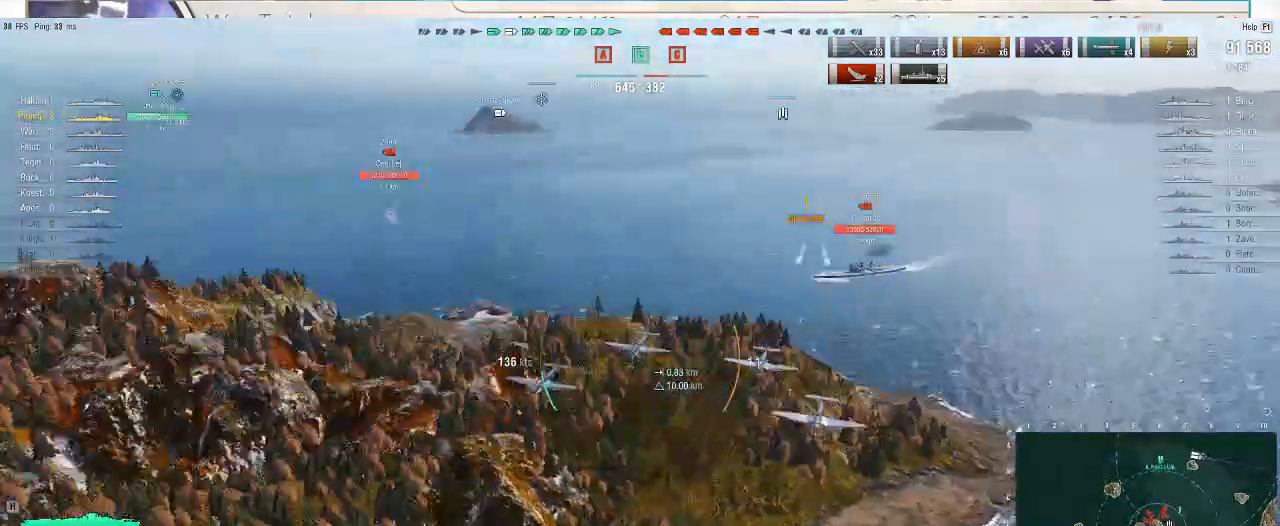
{"keys": [], "mouse": [], "events": []}
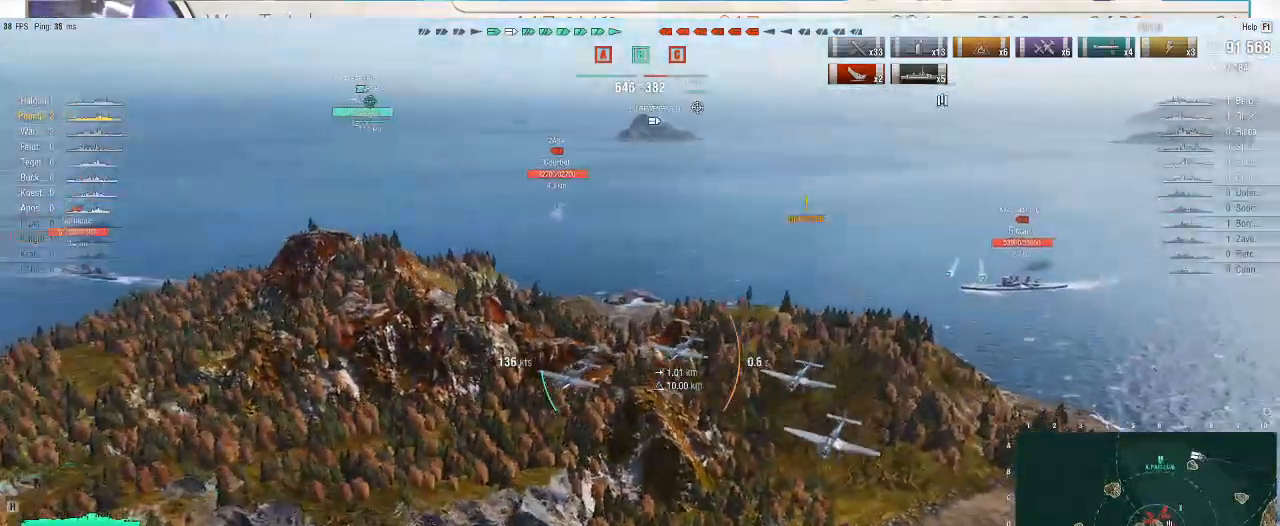
{"keys": [], "mouse": [], "events": []}
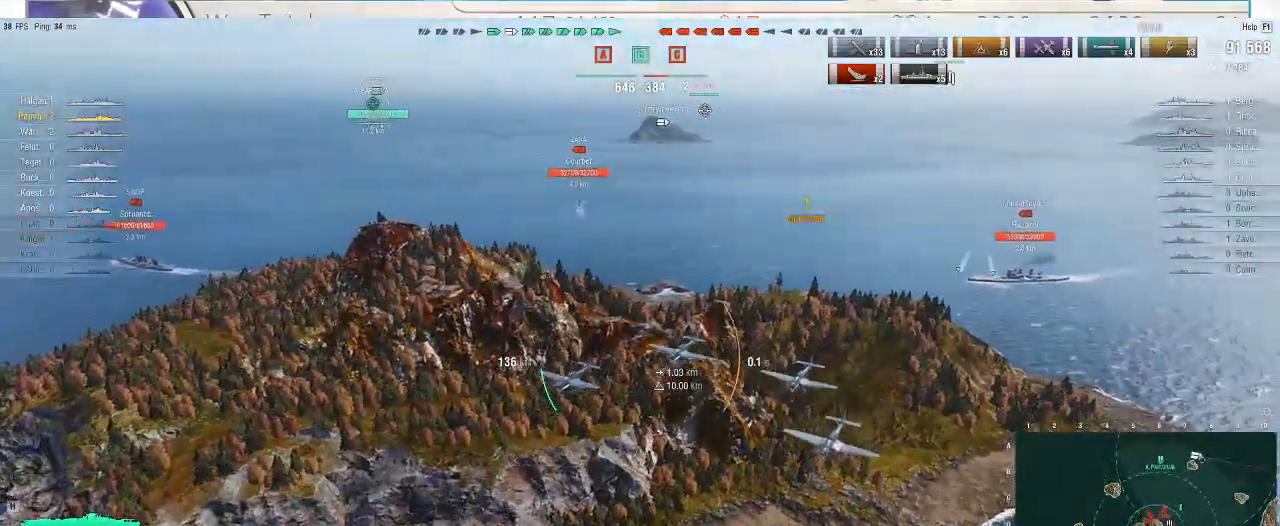
{"keys": ["d"], "mouse": [], "events": [[300, "d", "down"]]}
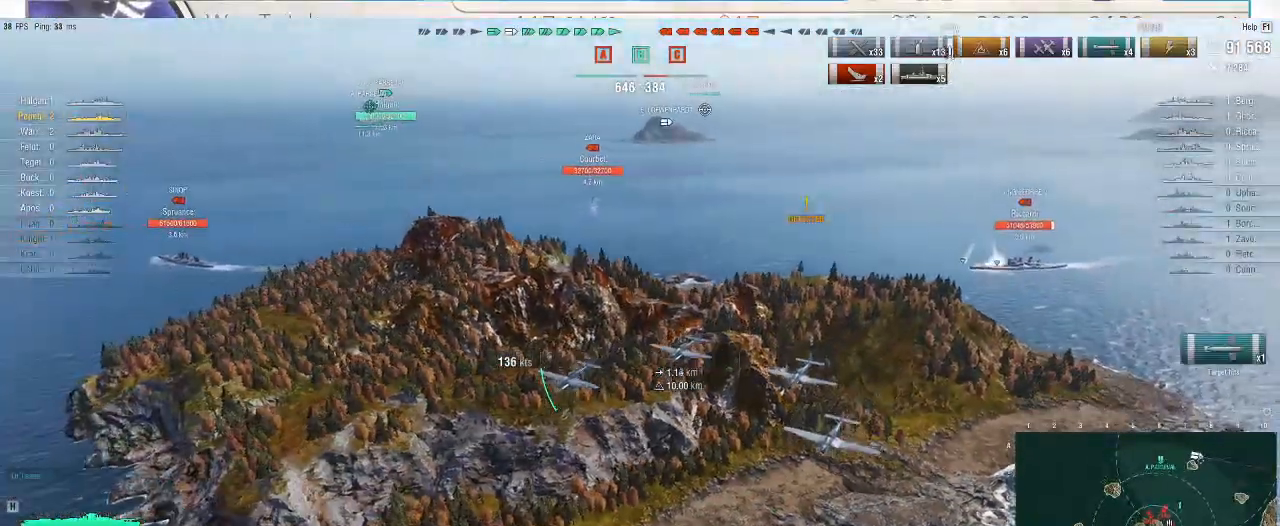
{"keys": ["d"], "mouse": []}
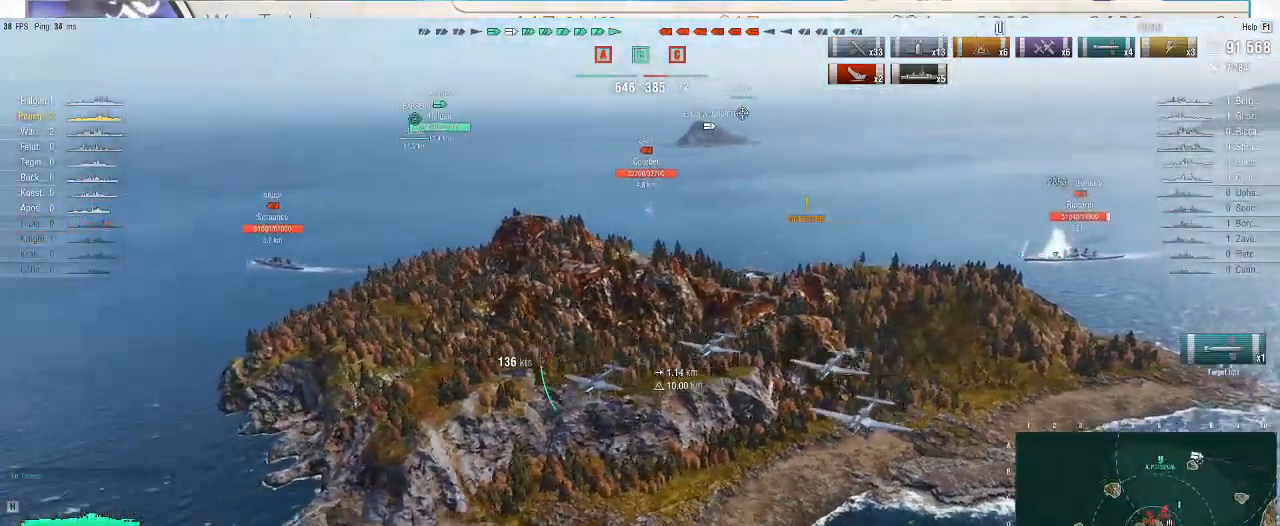
{"keys": ["d"], "mouse": [], "events": []}
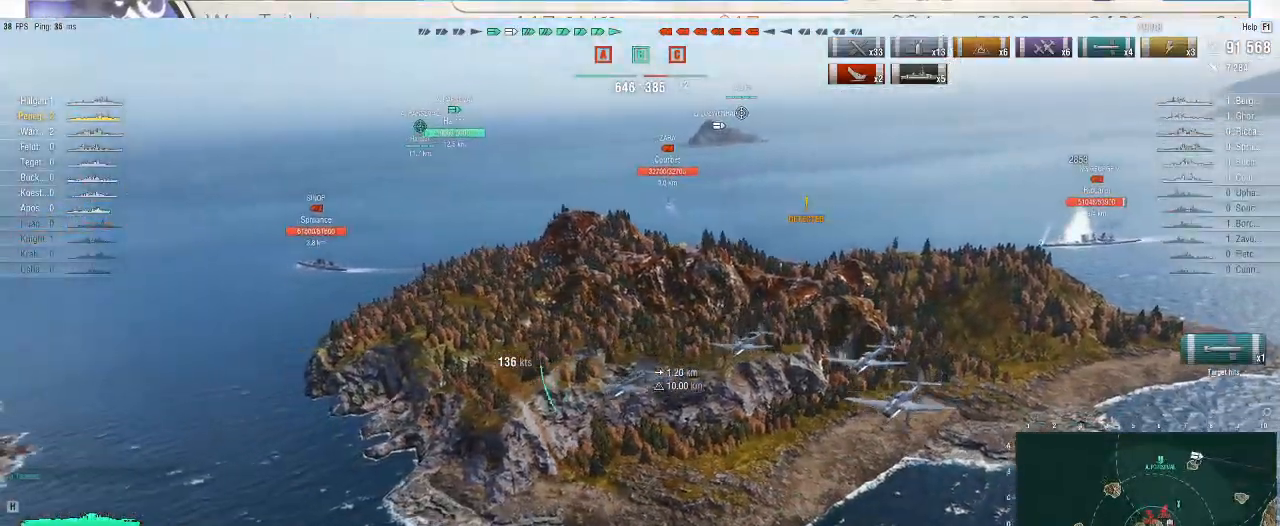
{"keys": ["d"], "mouse": [], "events": []}
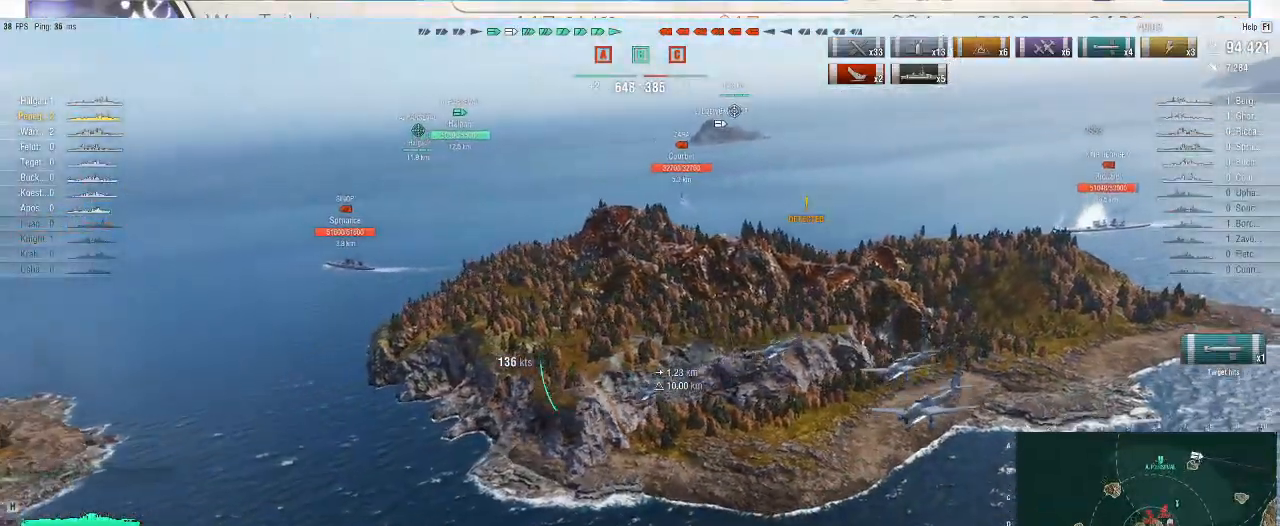
{"keys": [], "mouse": [], "events": [[300, "d", "up"]]}
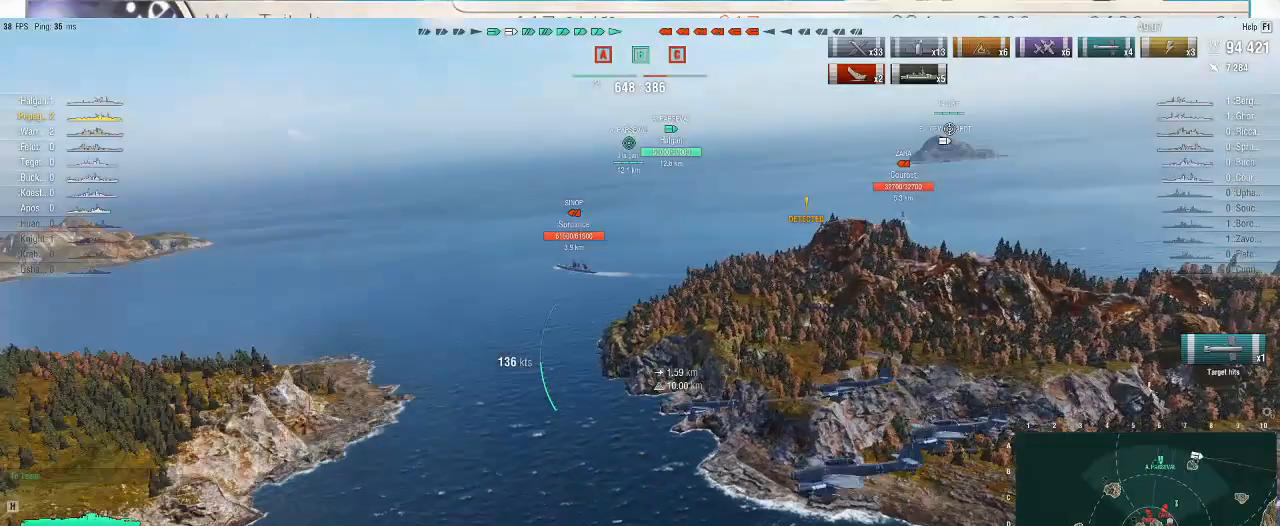
{"keys": ["a"], "mouse": [], "events": [[433, "a", "down"]]}
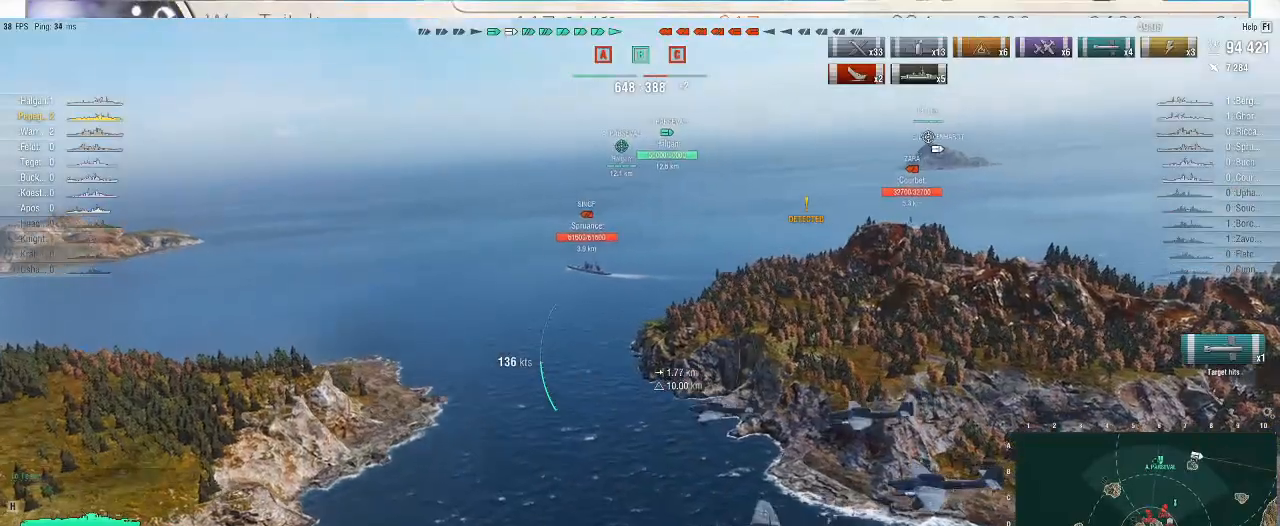
{"keys": ["a"], "mouse": [], "events": []}
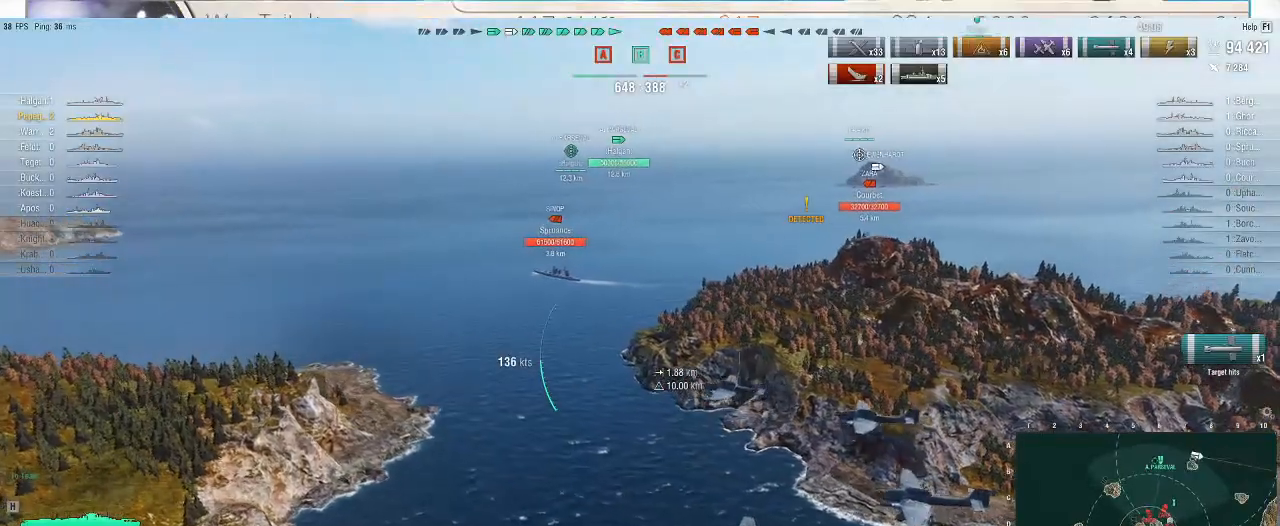
{"keys": ["a"], "mouse": [], "events": []}
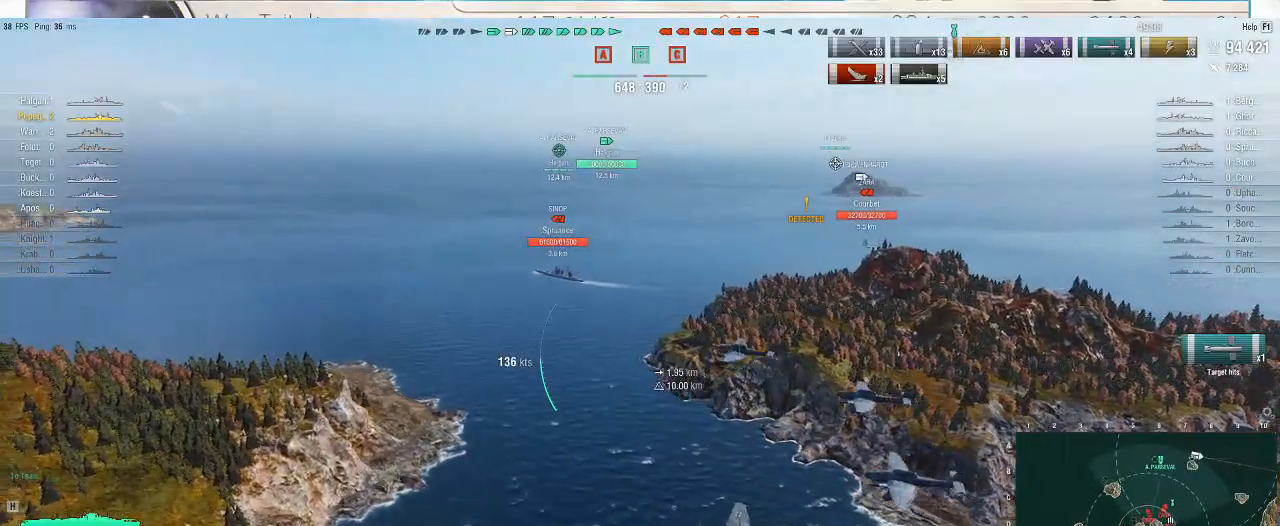
{"keys": ["a", "w"], "mouse": [], "events": [[500, "w", "down"]]}
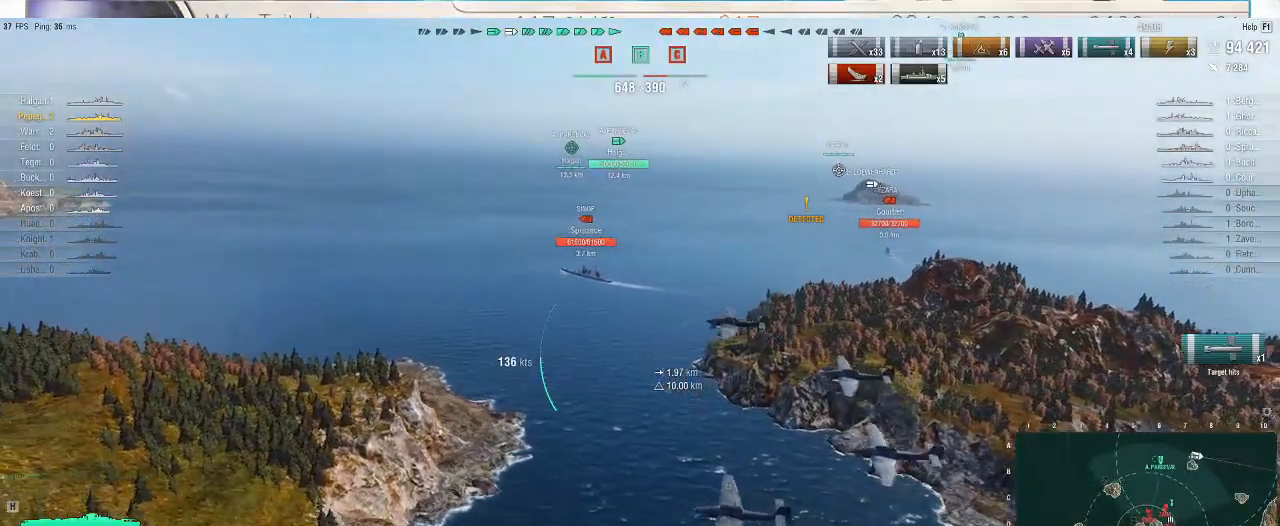
{"keys": ["w"], "mouse": []}
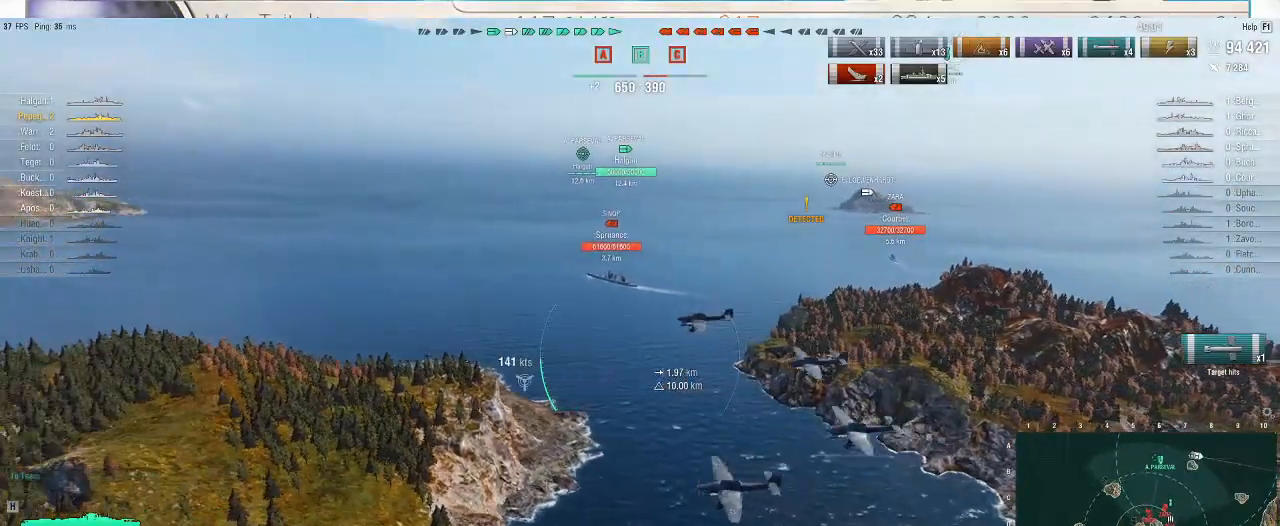
{"keys": ["d", "w"], "mouse": [], "events": [[467, "d", "down"]]}